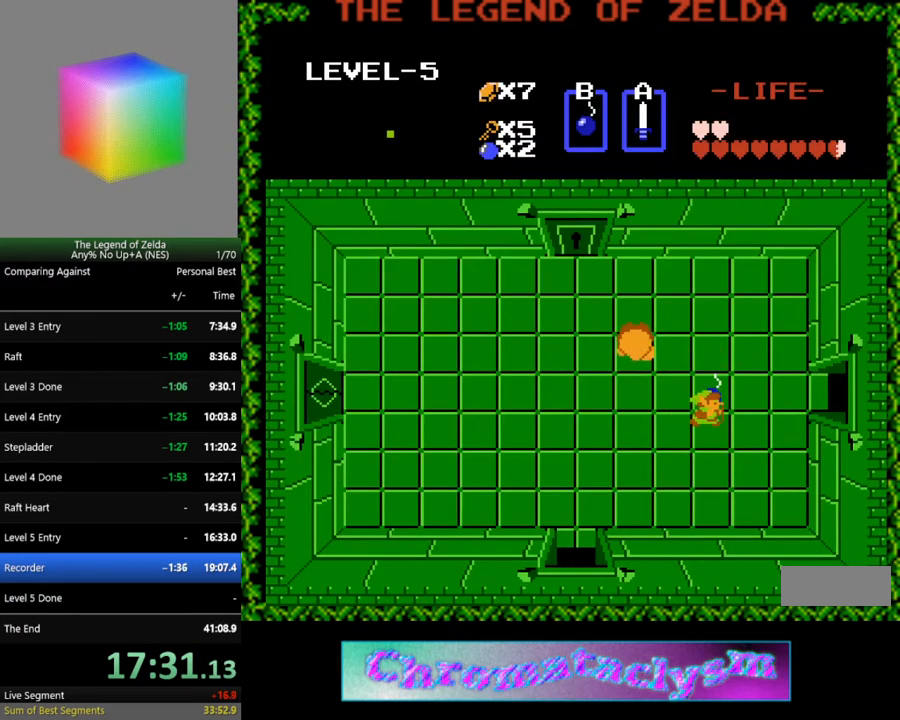
Gameplay with a controller (Nintendo layout); each line is a JSON object with the inputs held at the frame after it. "events" lists button and stick changes between this image and that frame as [ms after this image, input, new state], when the widget could be followed in between. Not read: L3 R3.
{"buttons": ["DPAD_RIGHT"], "events": [[83, "DPAD_UP", "down"], [167, "DPAD_UP", "up"], [433, "DPAD_RIGHT", "down"]]}
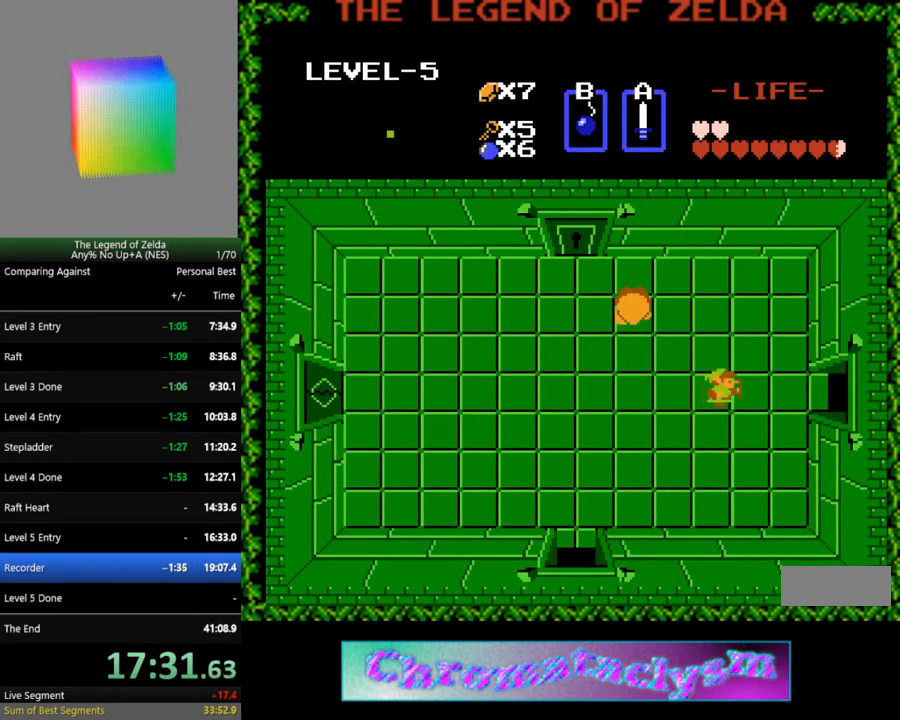
{"buttons": ["DPAD_RIGHT"], "events": []}
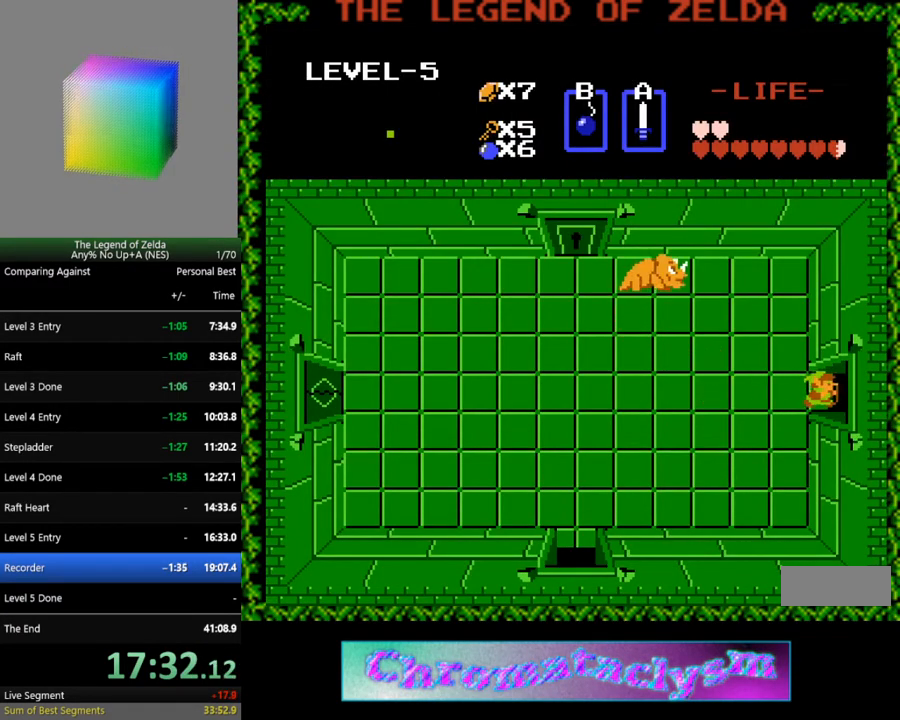
{"buttons": ["DPAD_RIGHT"], "events": []}
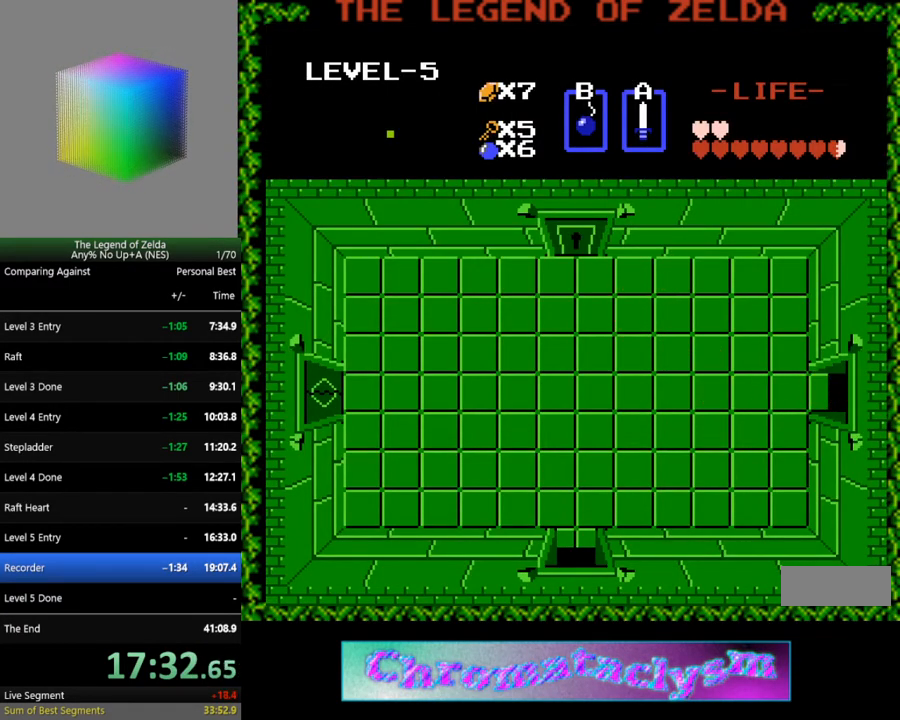
{"buttons": ["DPAD_RIGHT"], "events": []}
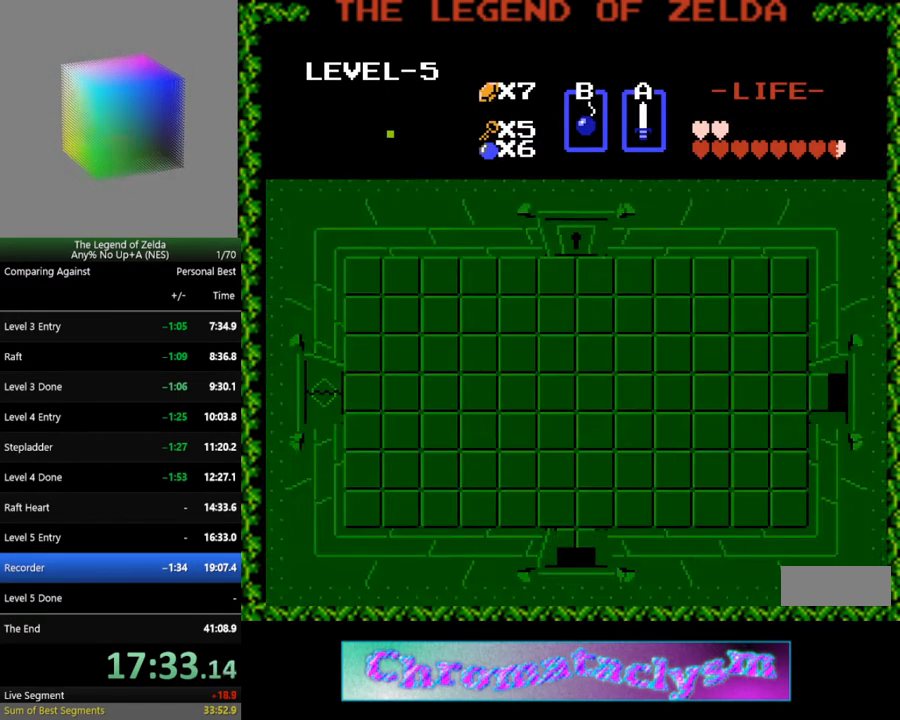
{"buttons": [], "events": [[50, "DPAD_RIGHT", "up"]]}
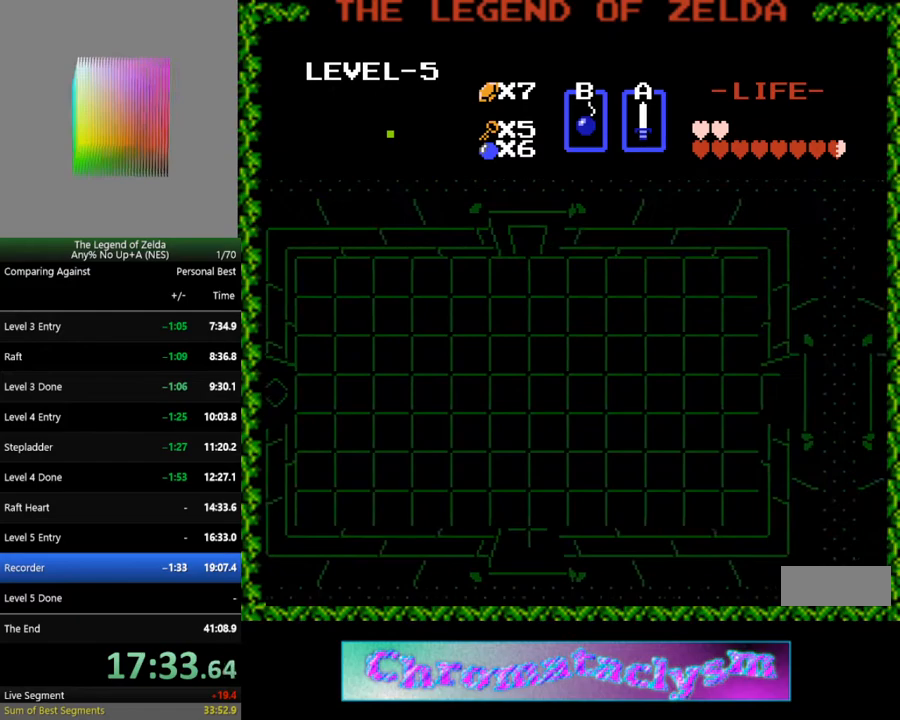
{"buttons": ["DPAD_RIGHT"], "events": [[33, "DPAD_RIGHT", "down"]]}
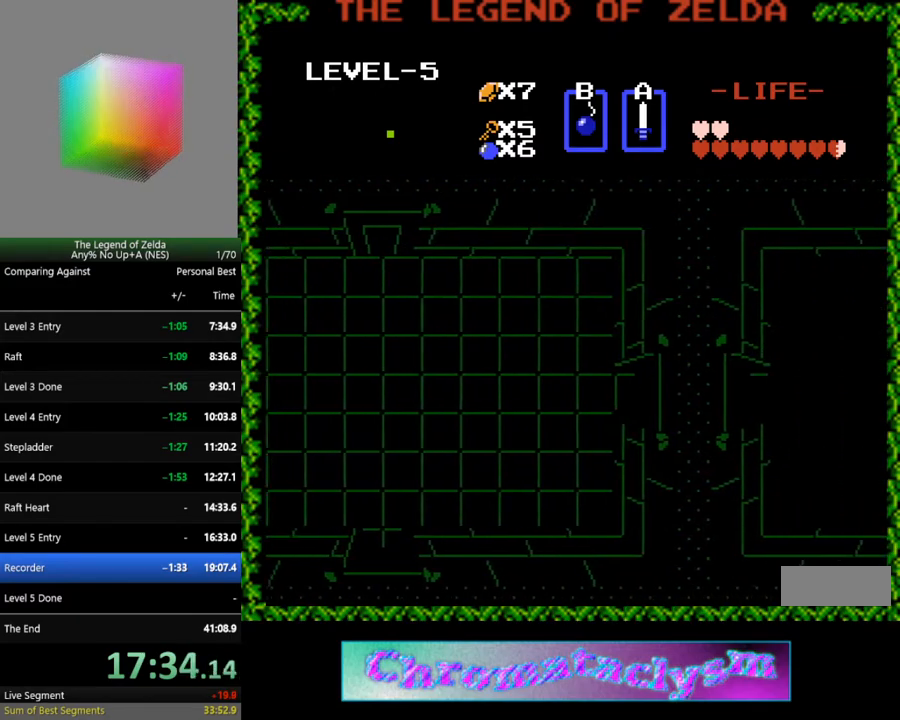
{"buttons": ["DPAD_RIGHT"], "events": []}
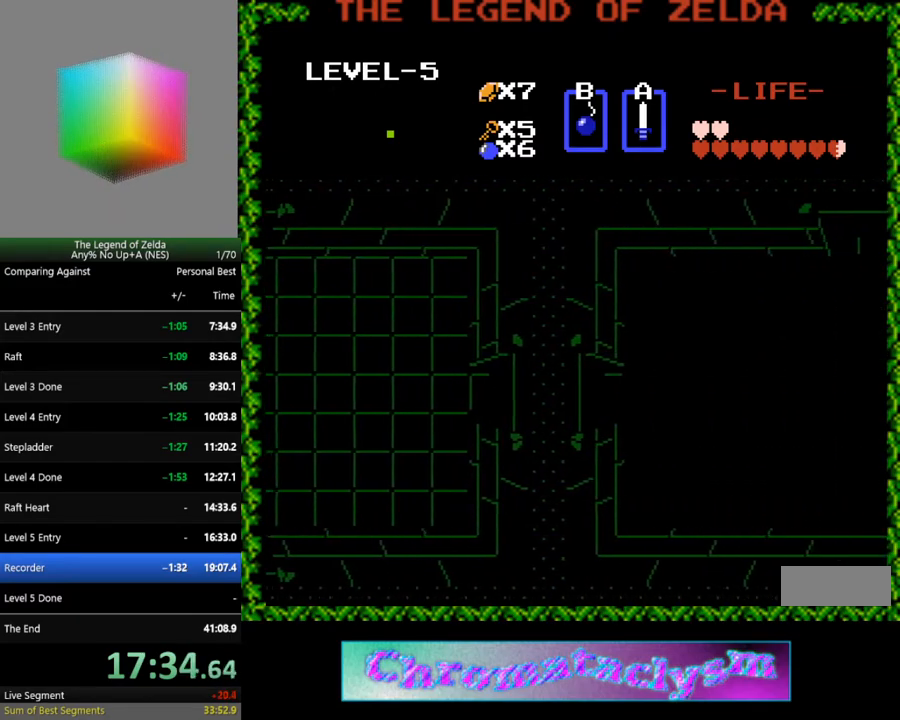
{"buttons": ["DPAD_RIGHT"], "events": []}
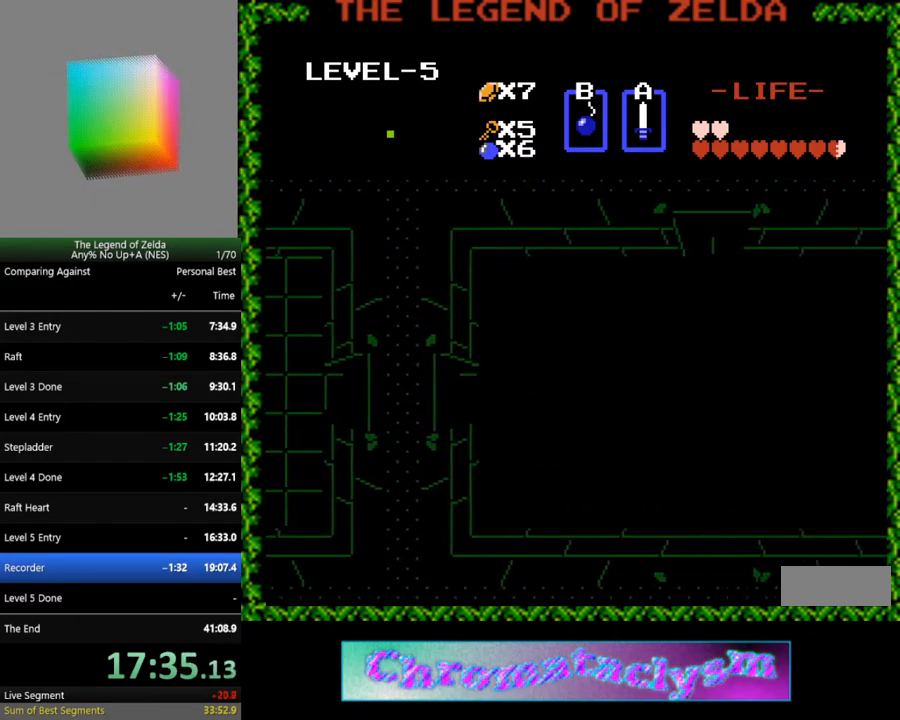
{"buttons": ["DPAD_RIGHT"], "events": []}
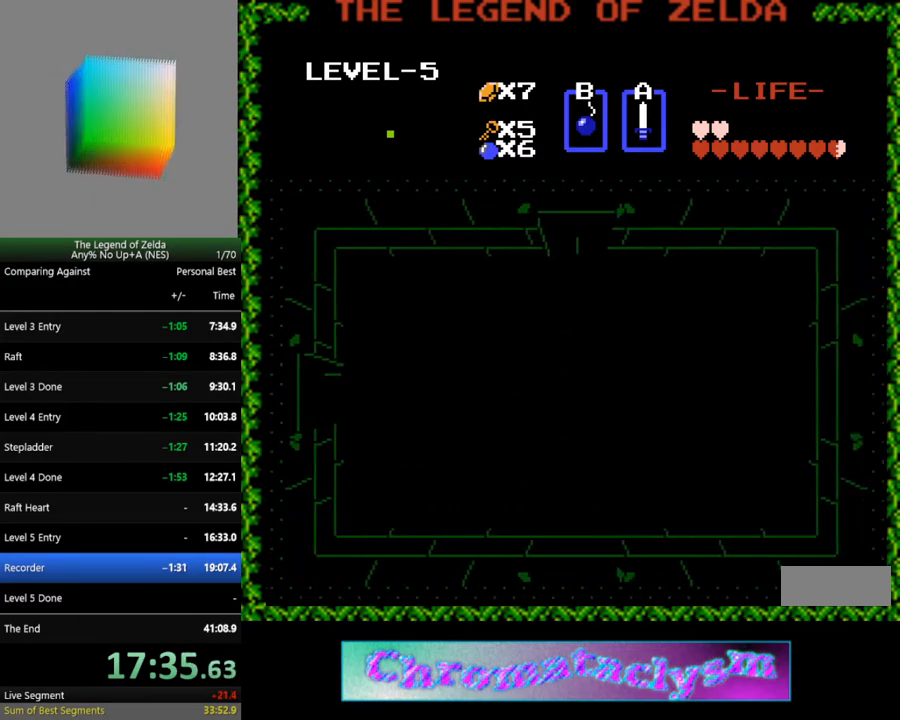
{"buttons": ["DPAD_RIGHT"], "events": []}
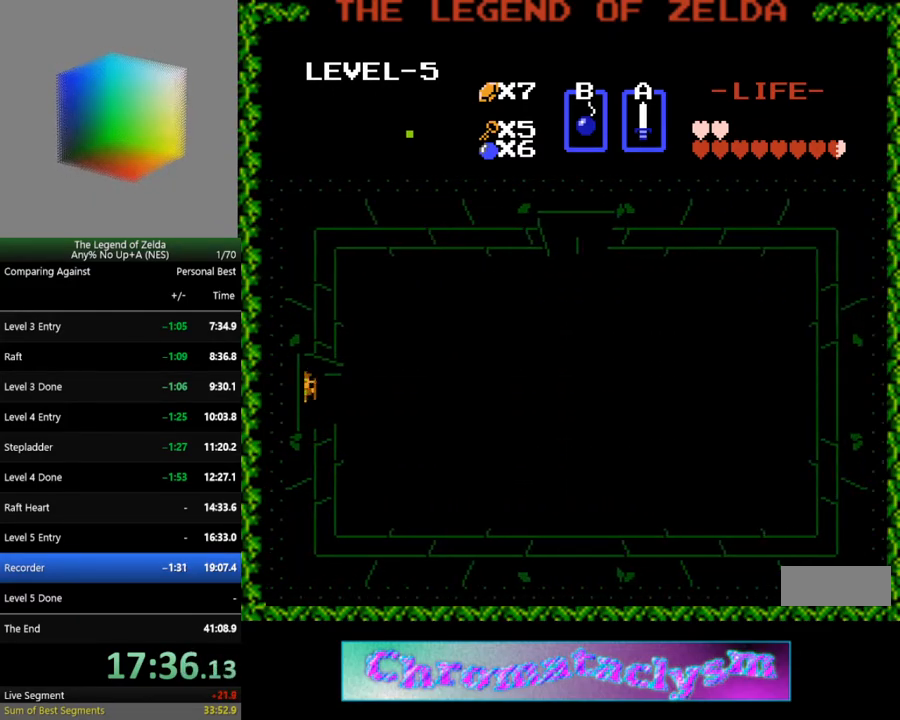
{"buttons": ["DPAD_RIGHT"], "events": []}
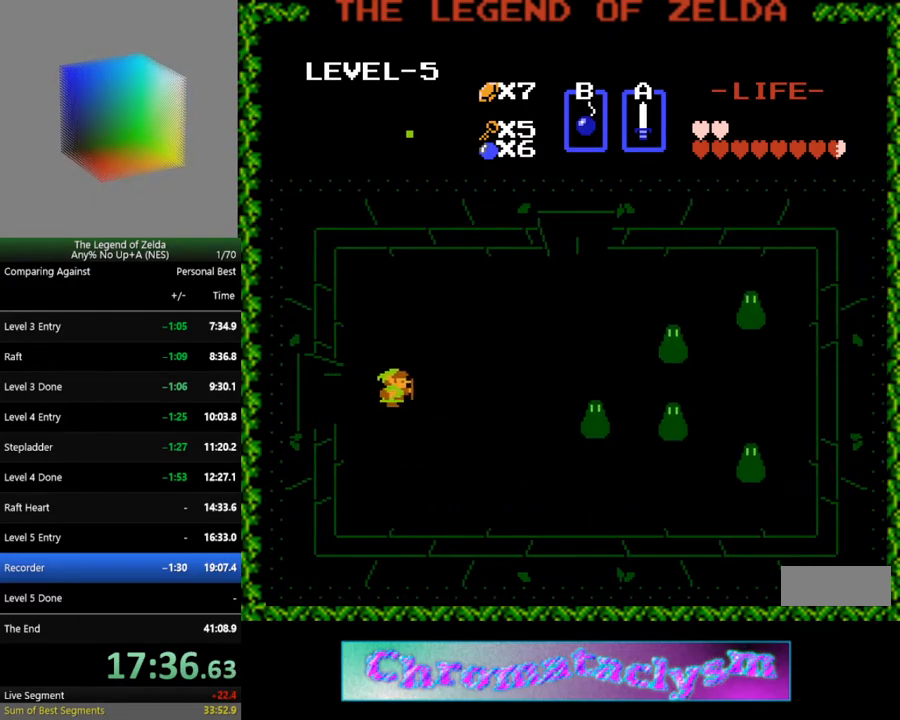
{"buttons": ["DPAD_RIGHT"], "events": []}
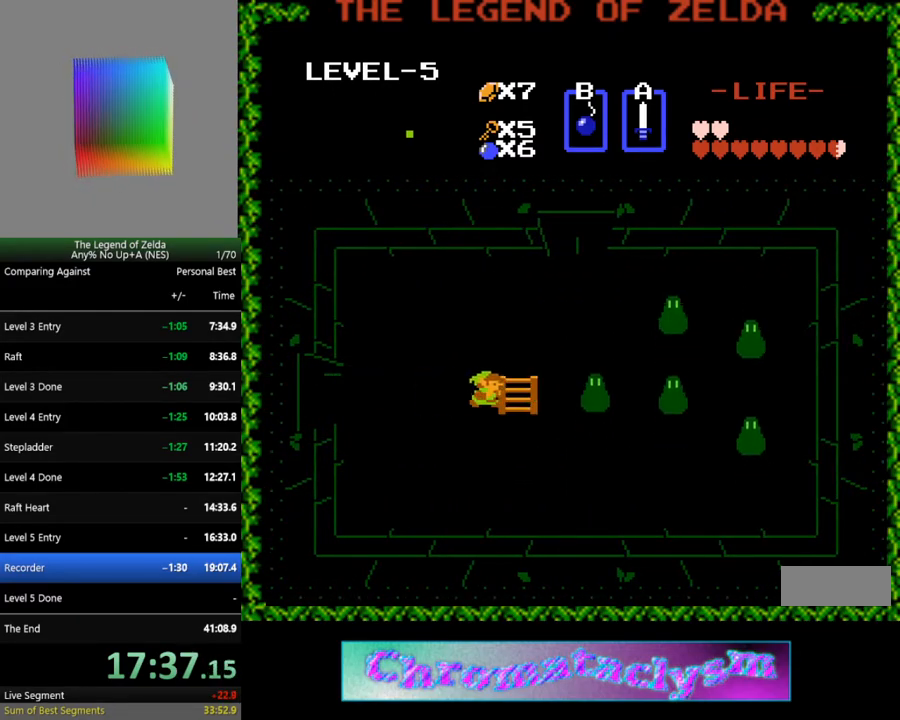
{"buttons": ["DPAD_RIGHT"], "events": [[150, "A", "down"], [267, "A", "up"]]}
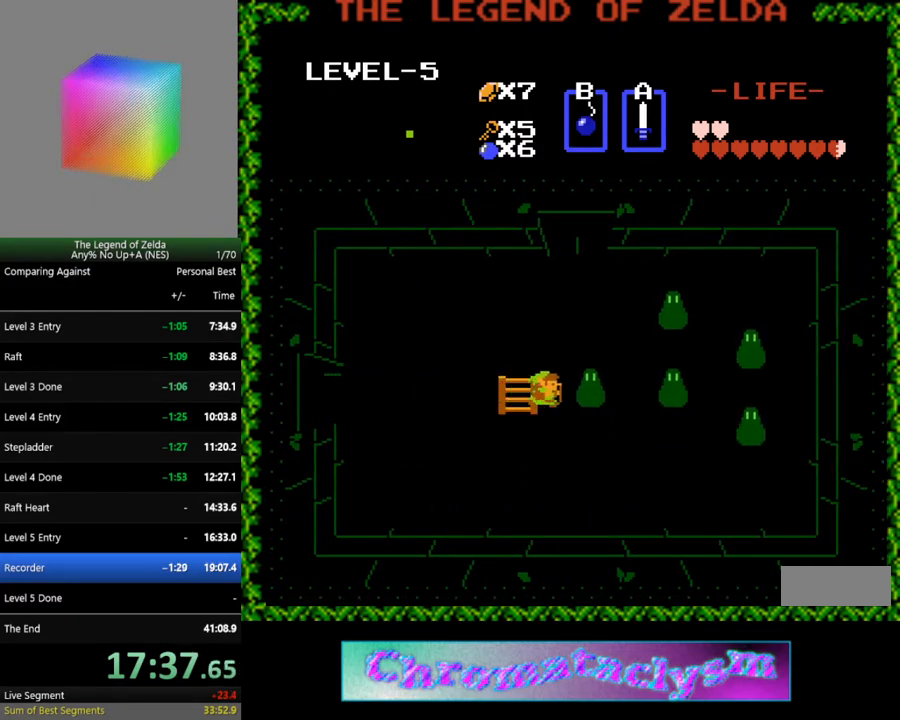
{"buttons": ["DPAD_RIGHT"], "events": [[150, "A", "down"], [283, "A", "up"]]}
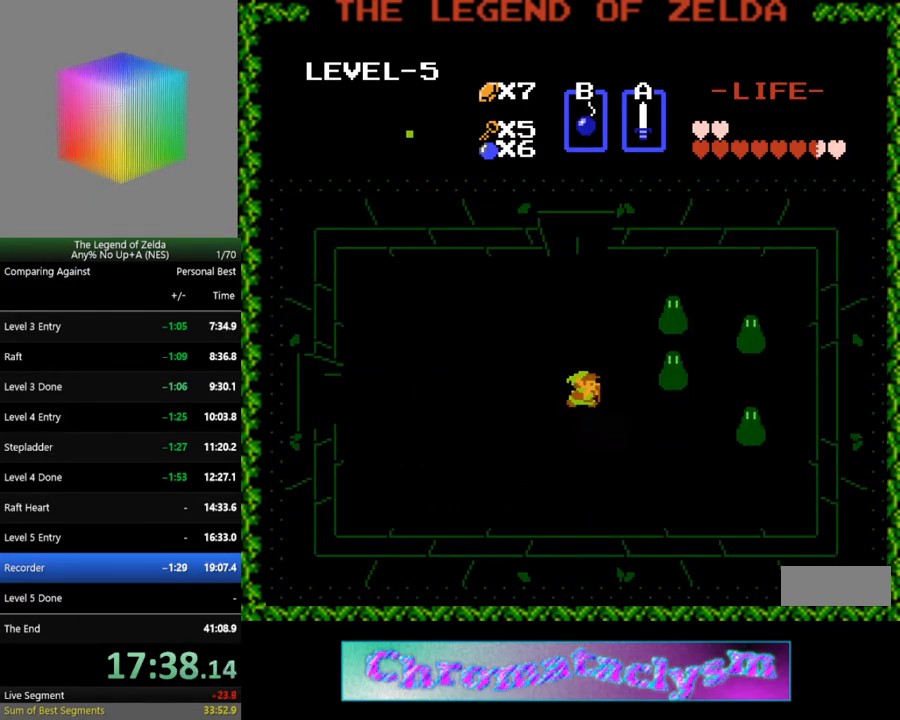
{"buttons": ["DPAD_LEFT"], "events": [[100, "DPAD_RIGHT", "up"], [100, "DPAD_UP", "down"], [417, "DPAD_LEFT", "down"], [450, "DPAD_UP", "up"]]}
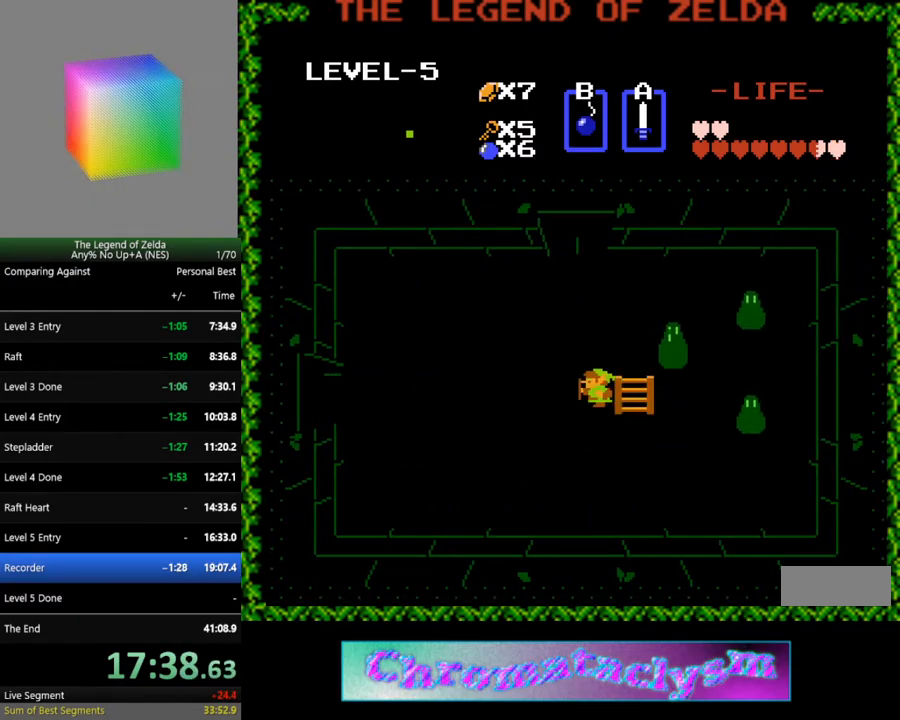
{"buttons": ["DPAD_UP"], "events": [[67, "DPAD_LEFT", "up"], [67, "DPAD_UP", "down"]]}
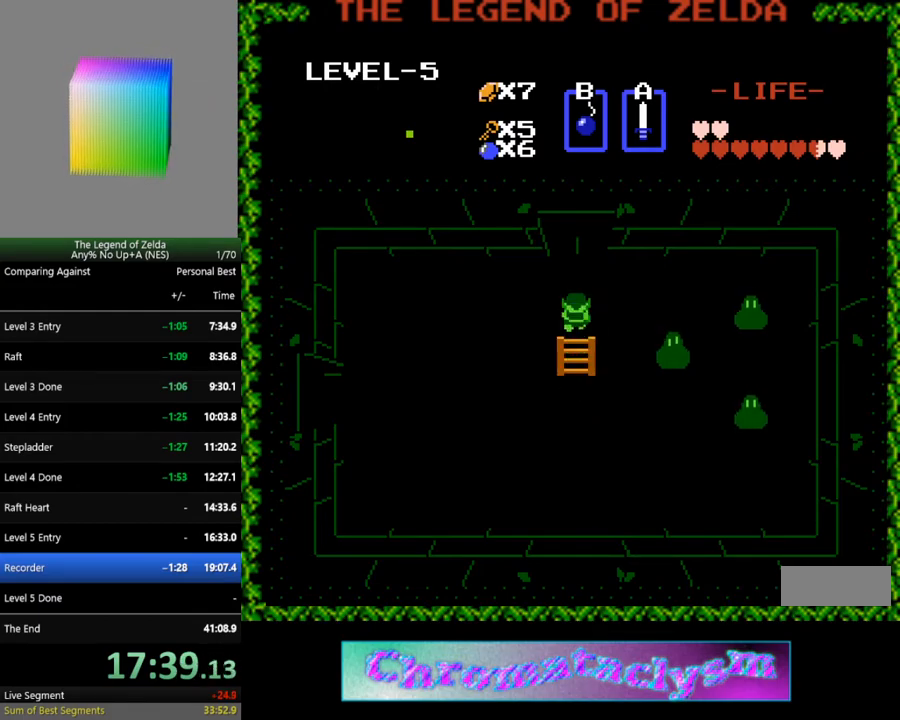
{"buttons": ["DPAD_UP"], "events": []}
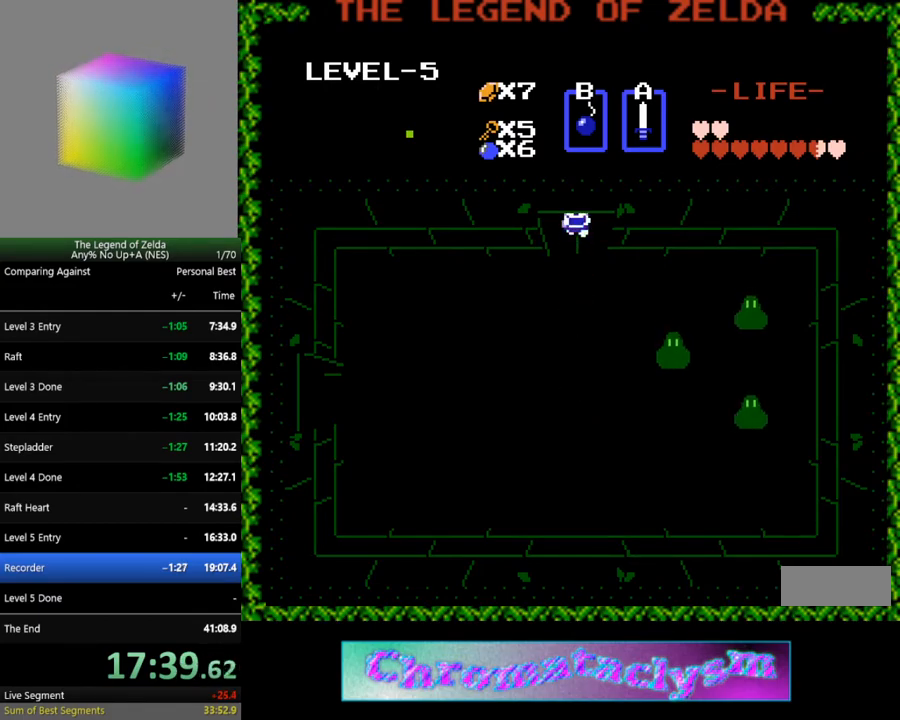
{"buttons": ["DPAD_UP"], "events": []}
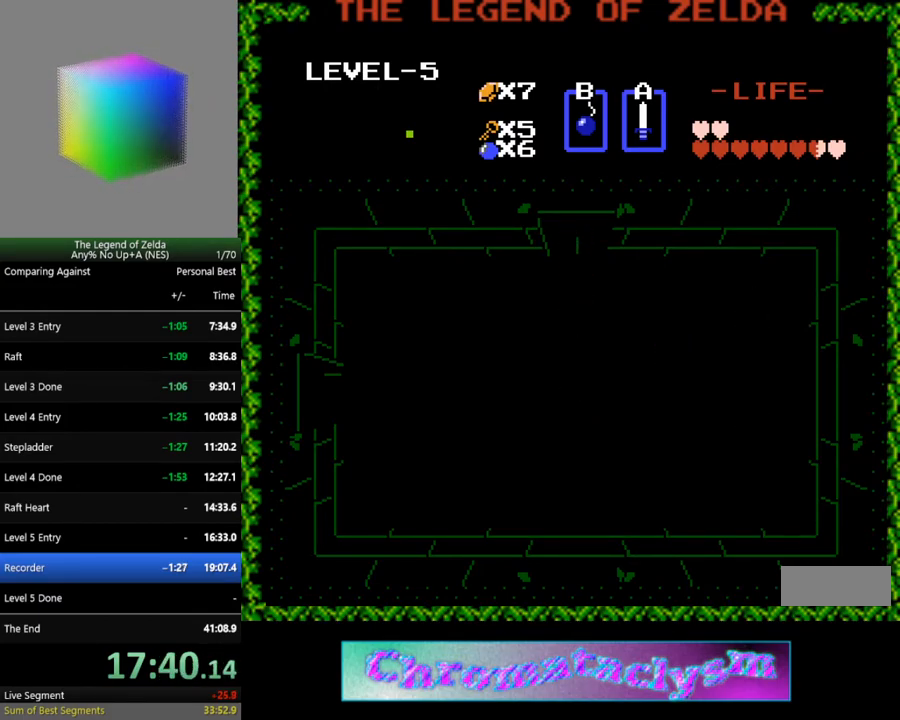
{"buttons": ["DPAD_UP"], "events": []}
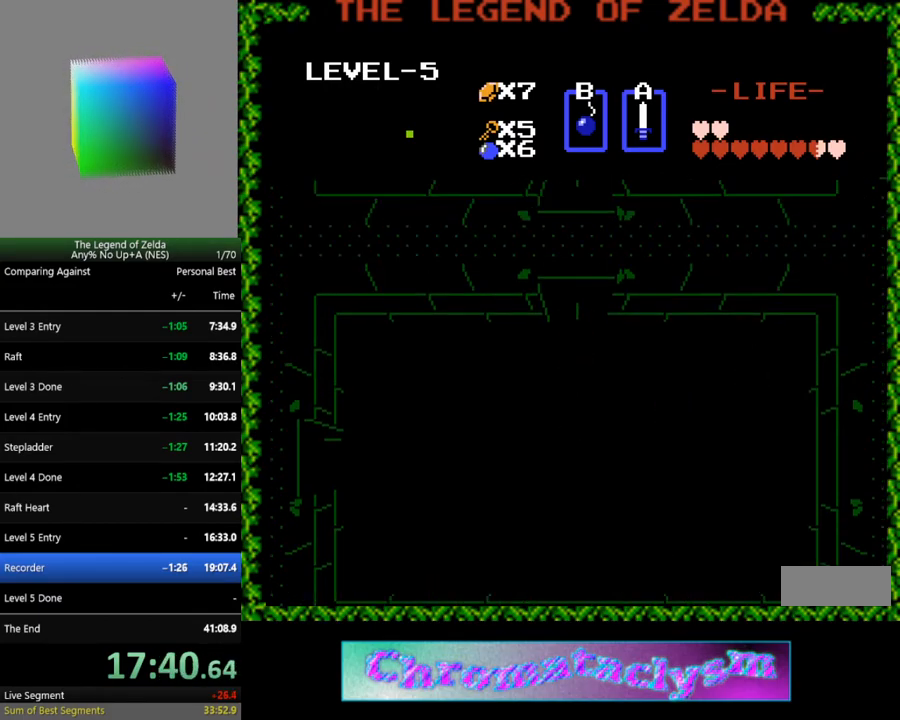
{"buttons": ["DPAD_UP"], "events": [[33, "DPAD_UP", "up"], [467, "DPAD_UP", "down"]]}
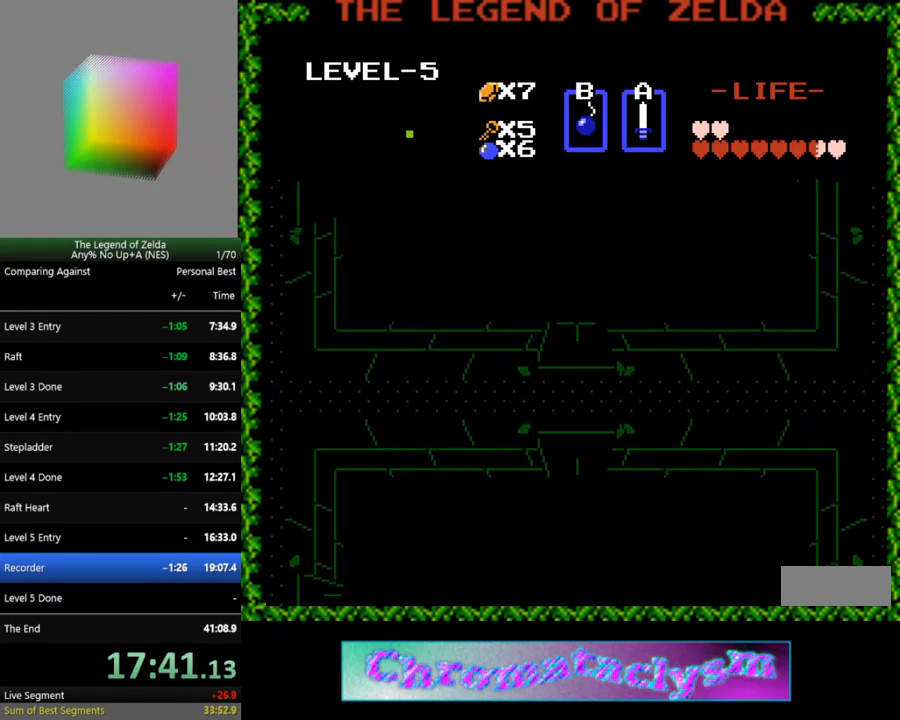
{"buttons": ["DPAD_UP"], "events": []}
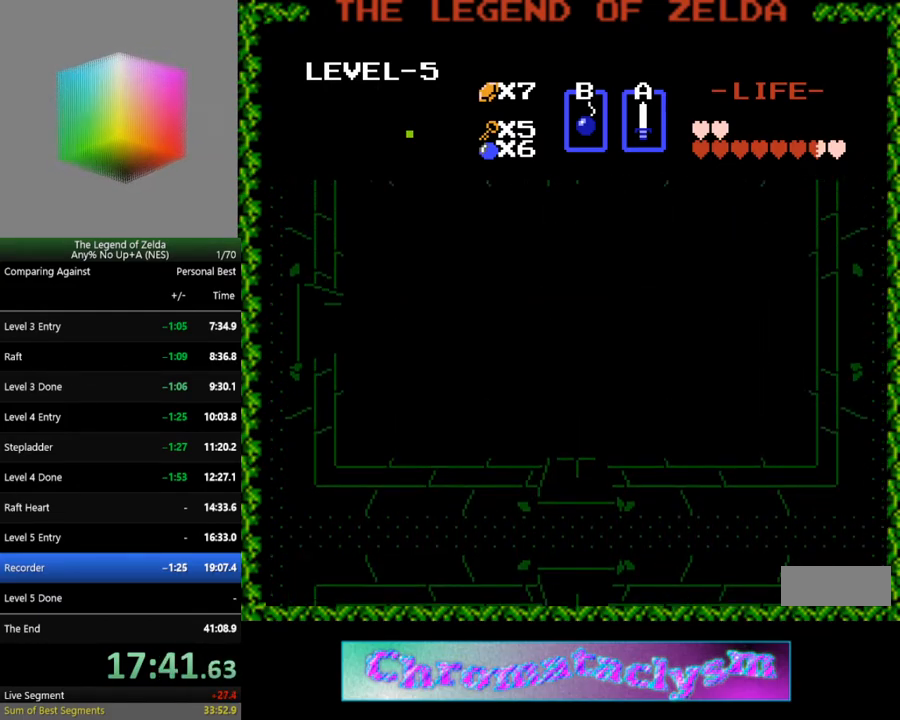
{"buttons": ["DPAD_UP"], "events": []}
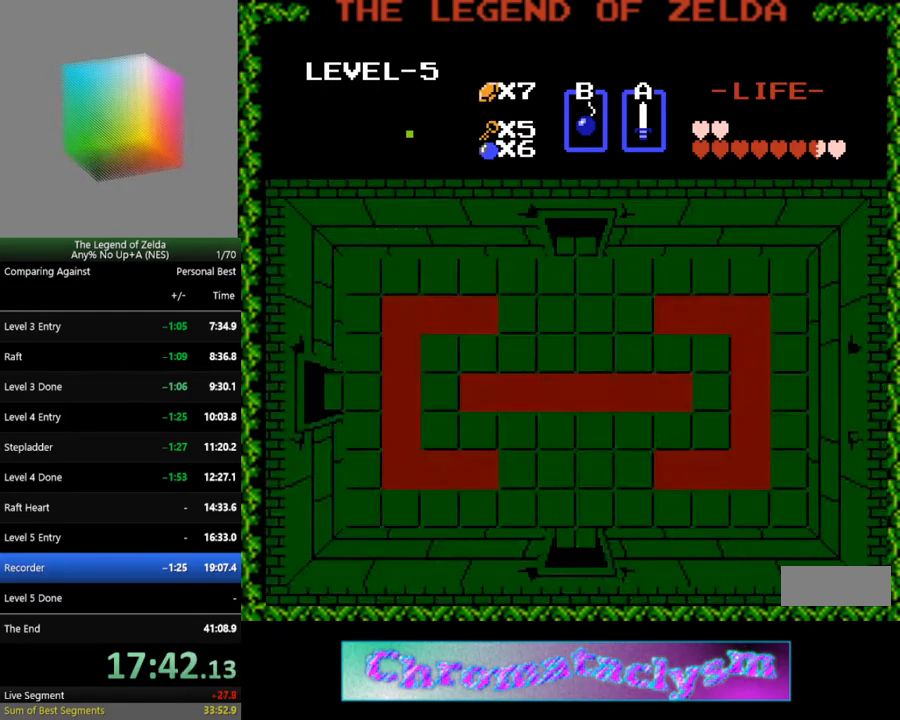
{"buttons": ["DPAD_UP"], "events": []}
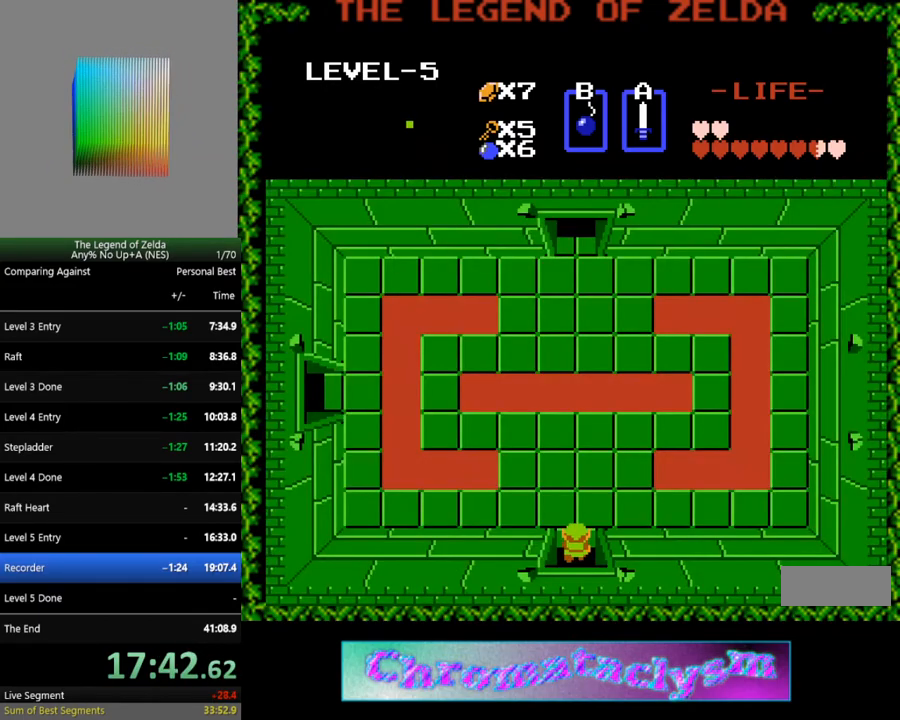
{"buttons": ["DPAD_UP"], "events": []}
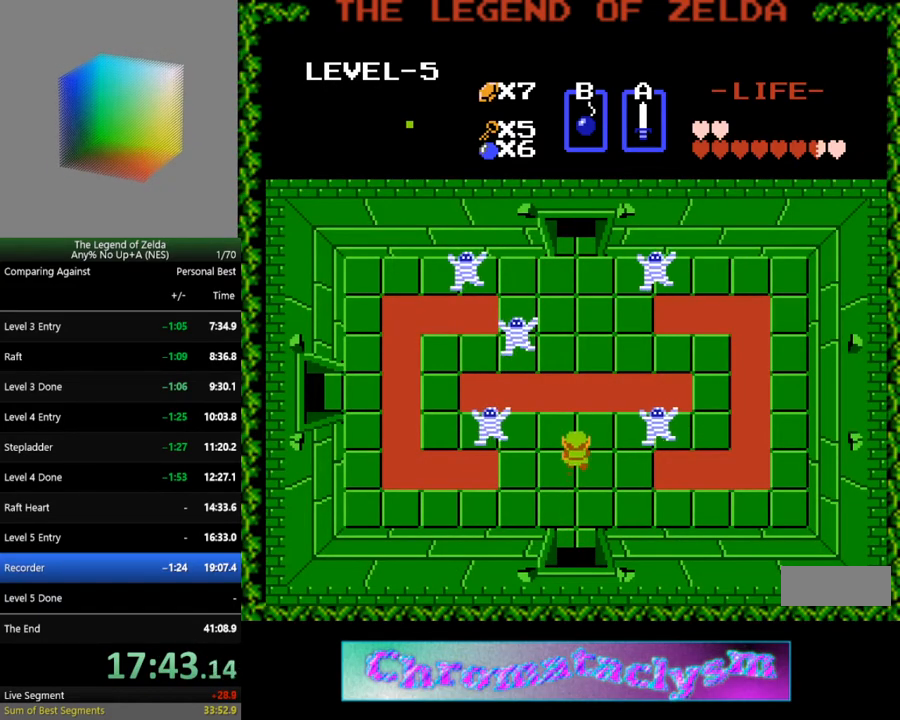
{"buttons": ["DPAD_UP"], "events": []}
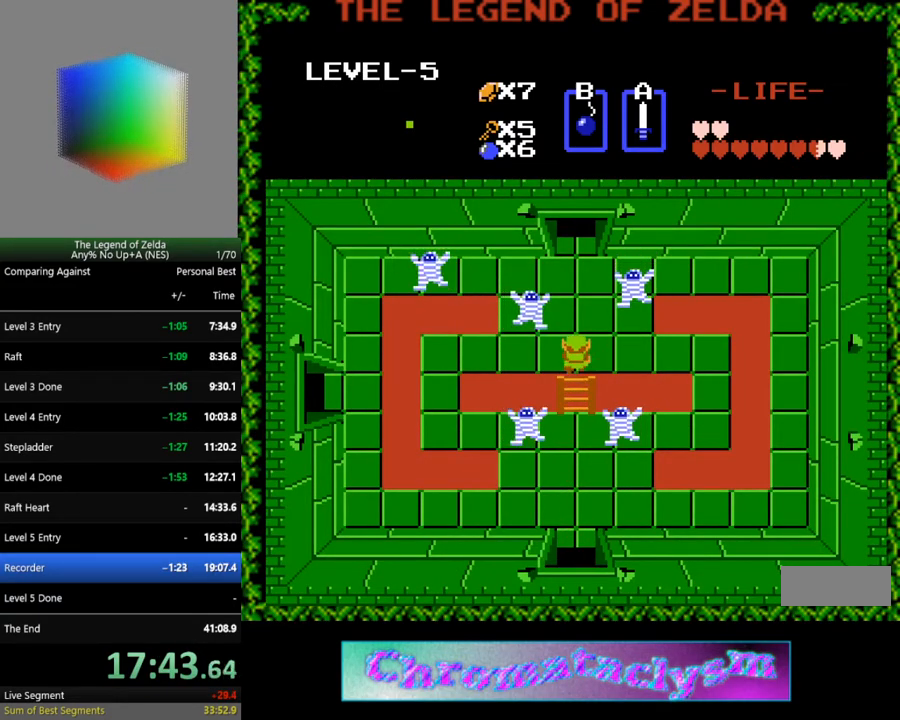
{"buttons": ["DPAD_UP"], "events": [[150, "A", "down"], [283, "A", "up"]]}
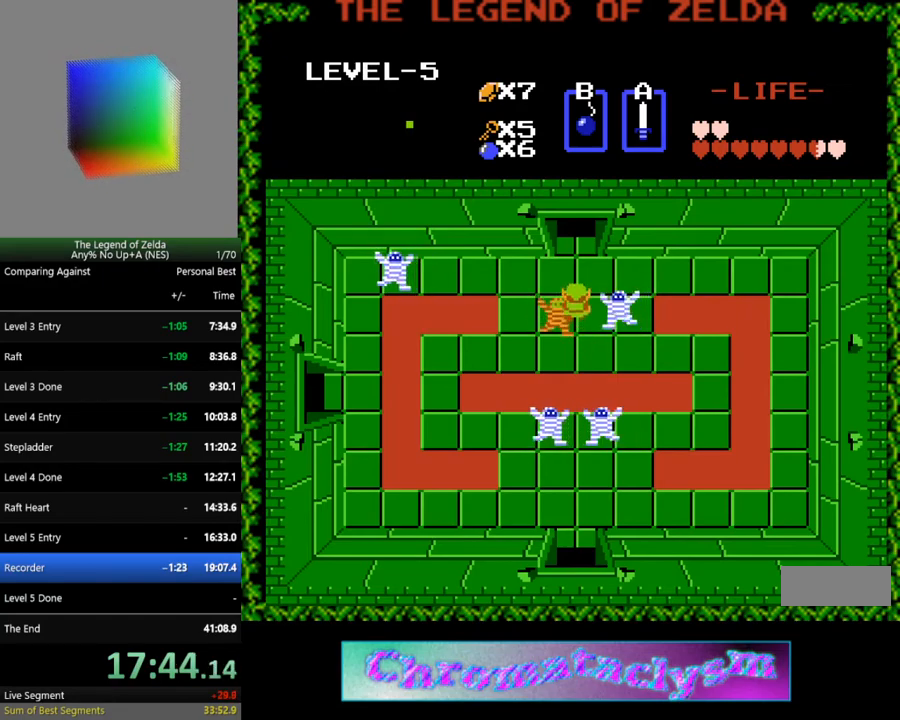
{"buttons": ["DPAD_UP"], "events": []}
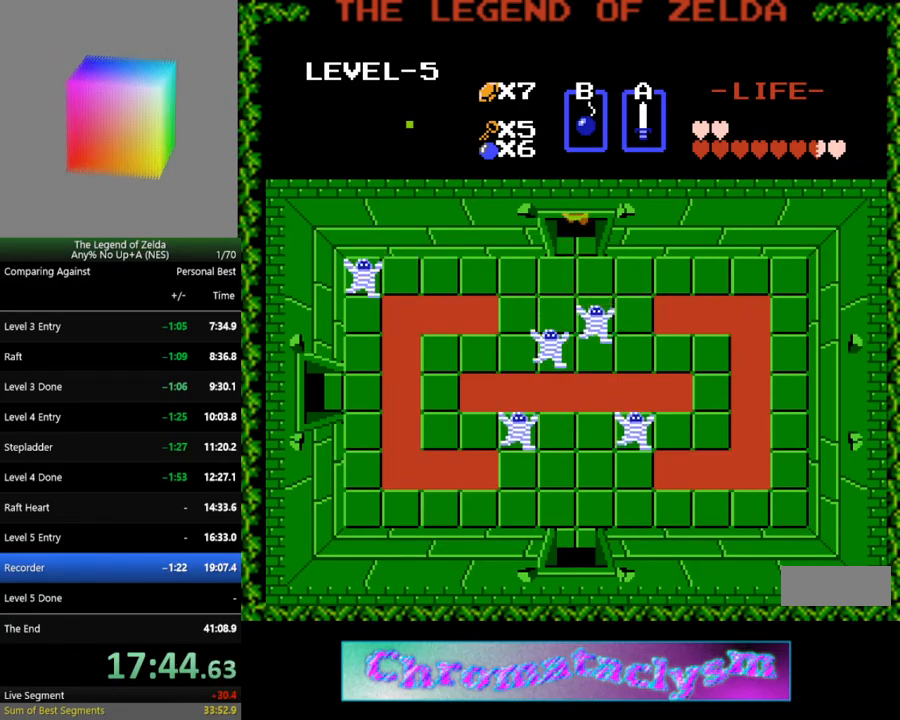
{"buttons": ["DPAD_UP"], "events": []}
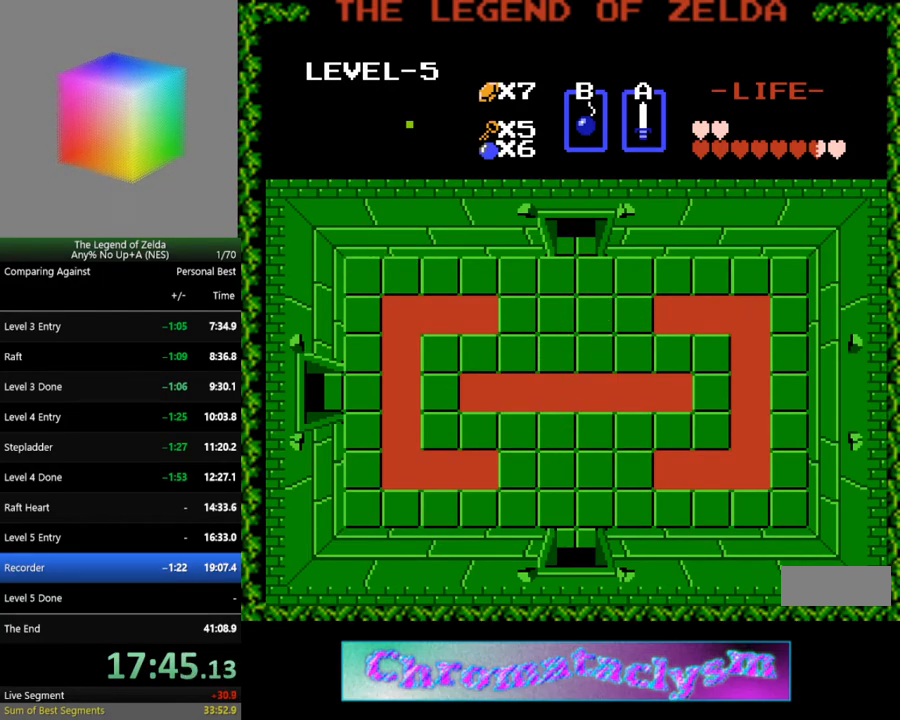
{"buttons": ["DPAD_UP"], "events": [[100, "DPAD_UP", "up"], [467, "DPAD_UP", "down"]]}